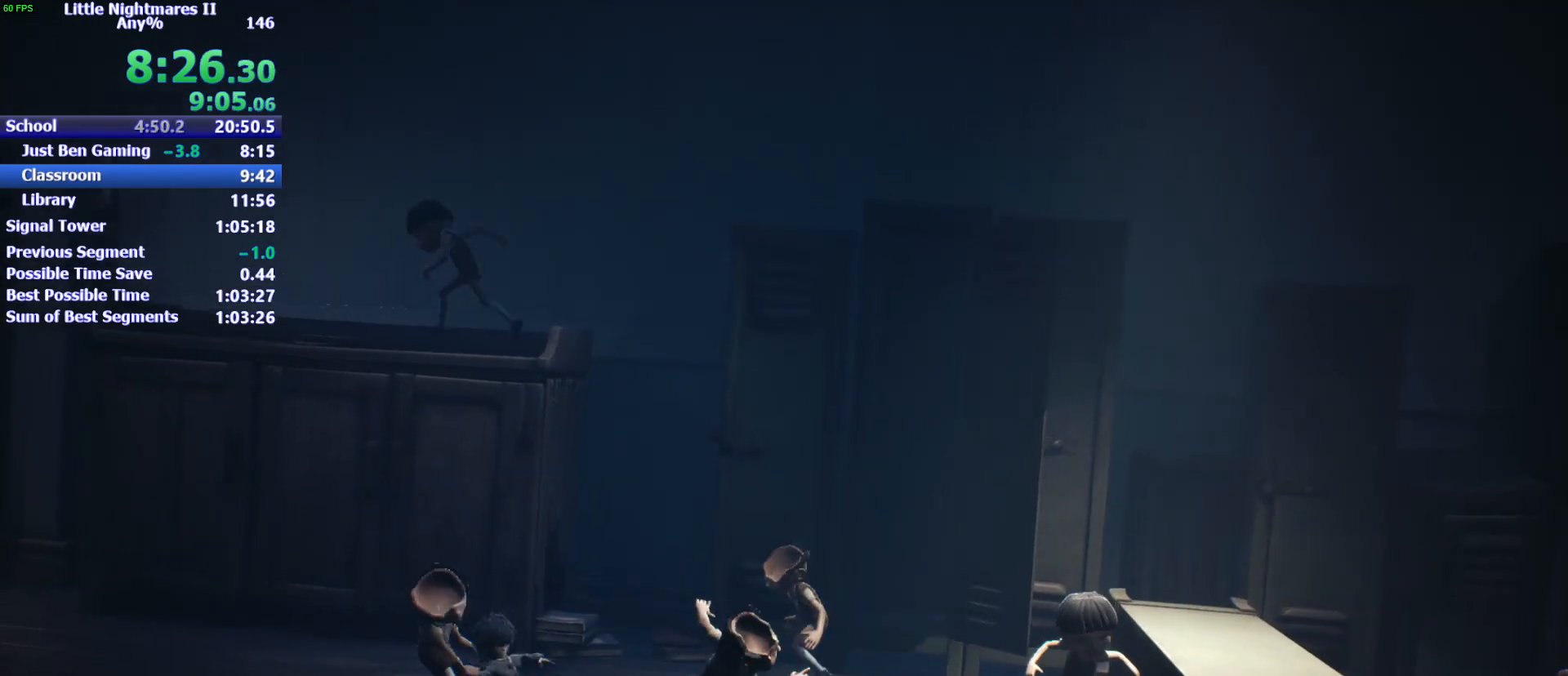
Gameplay with keyboard and mouse; each line is a JSON object with the keys held at the frame after it. "events" lists presses ("down") and releases ("up") of "1", "2", "3", "4", "5", "a", "alt", "c", "caps_lock", "ctrl", "d", "e", "f", "g", "q", "r", "s", "shift", "space", "t", "tab", "v", "w", "x" and "z" between this image and that frame as [ms after this image, input, new state], when the widget could be followed in between. No other keys are recorded. Mouse buttons are not recorded. Not read: mouse_move.
{"keys": ["d", "s"], "events": [[100, "w", "down"], [233, "a", "up"], [233, "d", "down"], [300, "w", "up"], [433, "s", "down"]]}
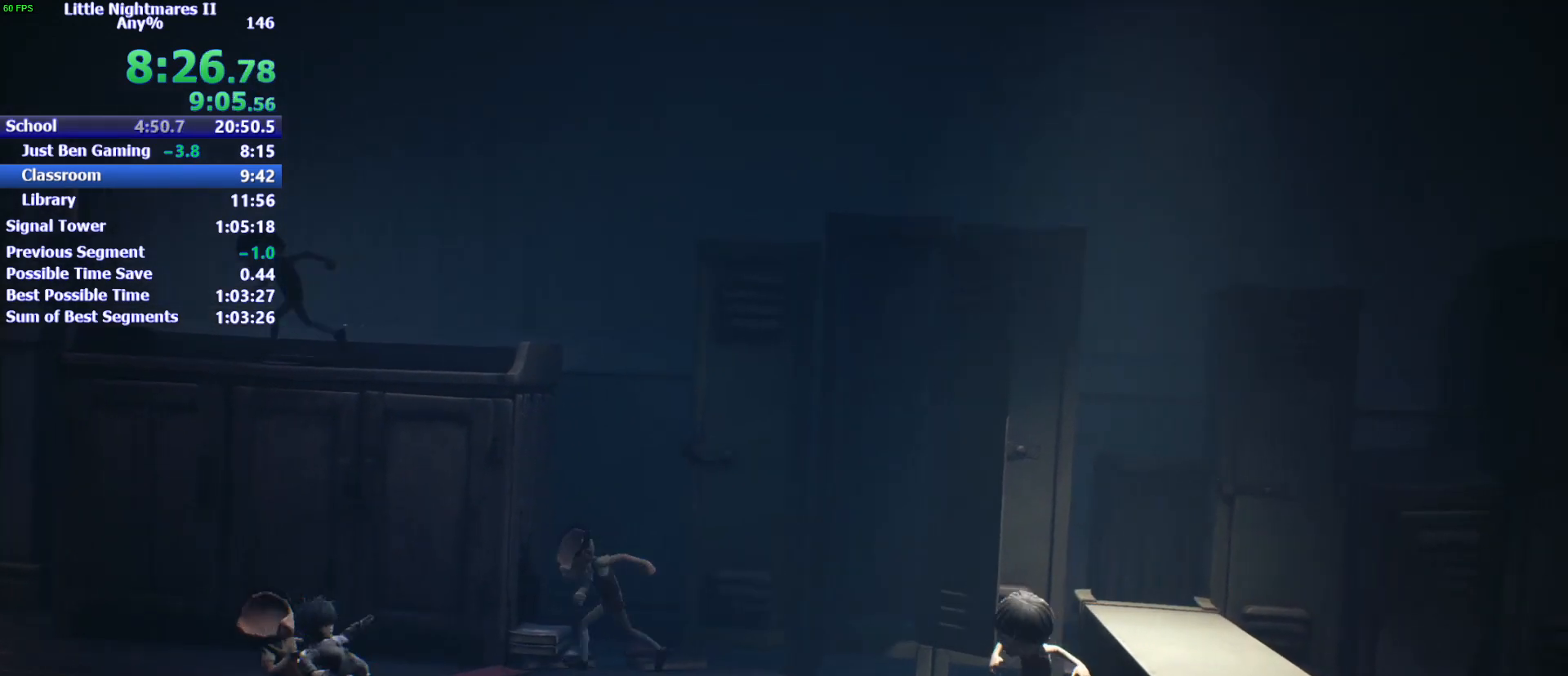
{"keys": ["a", "d", "s"], "events": [[33, "a", "down"], [67, "d", "up"], [100, "s", "up"], [200, "w", "down"], [300, "a", "up"], [300, "d", "down"], [333, "w", "up"], [400, "s", "down"], [500, "a", "down"]]}
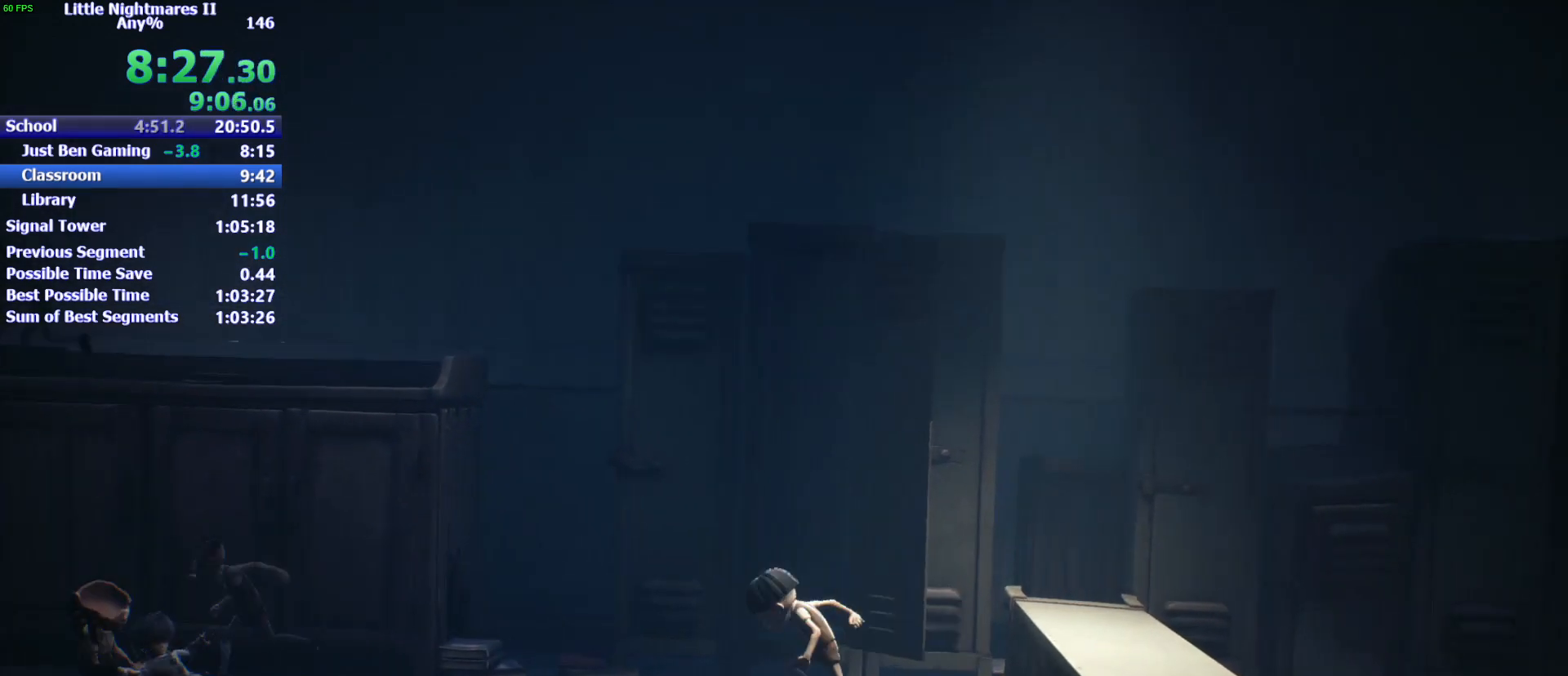
{"keys": ["a"], "events": [[33, "d", "up"], [67, "s", "up"], [133, "w", "down"], [233, "a", "up"], [233, "d", "down"], [267, "w", "up"], [367, "s", "down"], [467, "a", "down"], [467, "d", "up"], [500, "s", "up"]]}
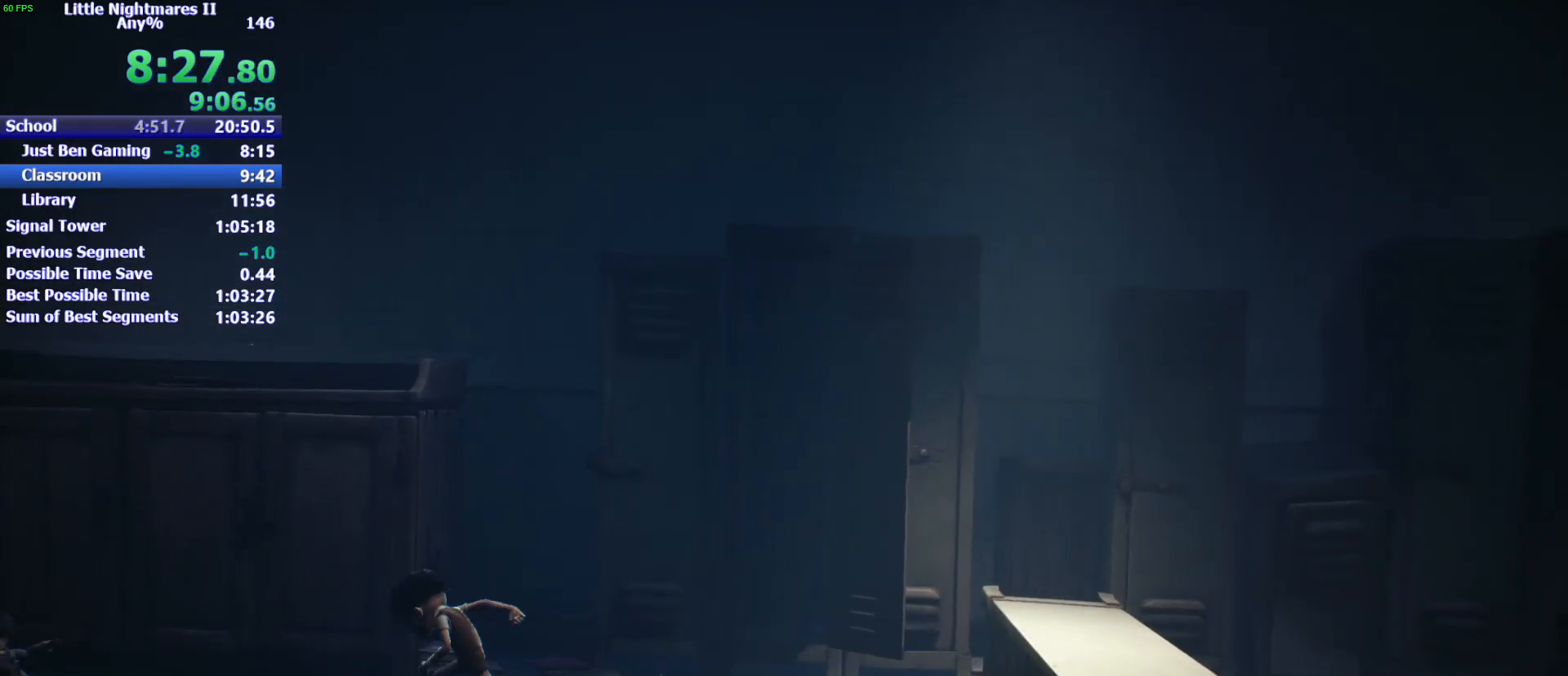
{"keys": ["a"], "events": [[100, "w", "down"], [133, "d", "down"], [200, "a", "up"], [233, "w", "up"], [300, "s", "down"], [367, "a", "down"], [433, "d", "up"], [433, "s", "up"]]}
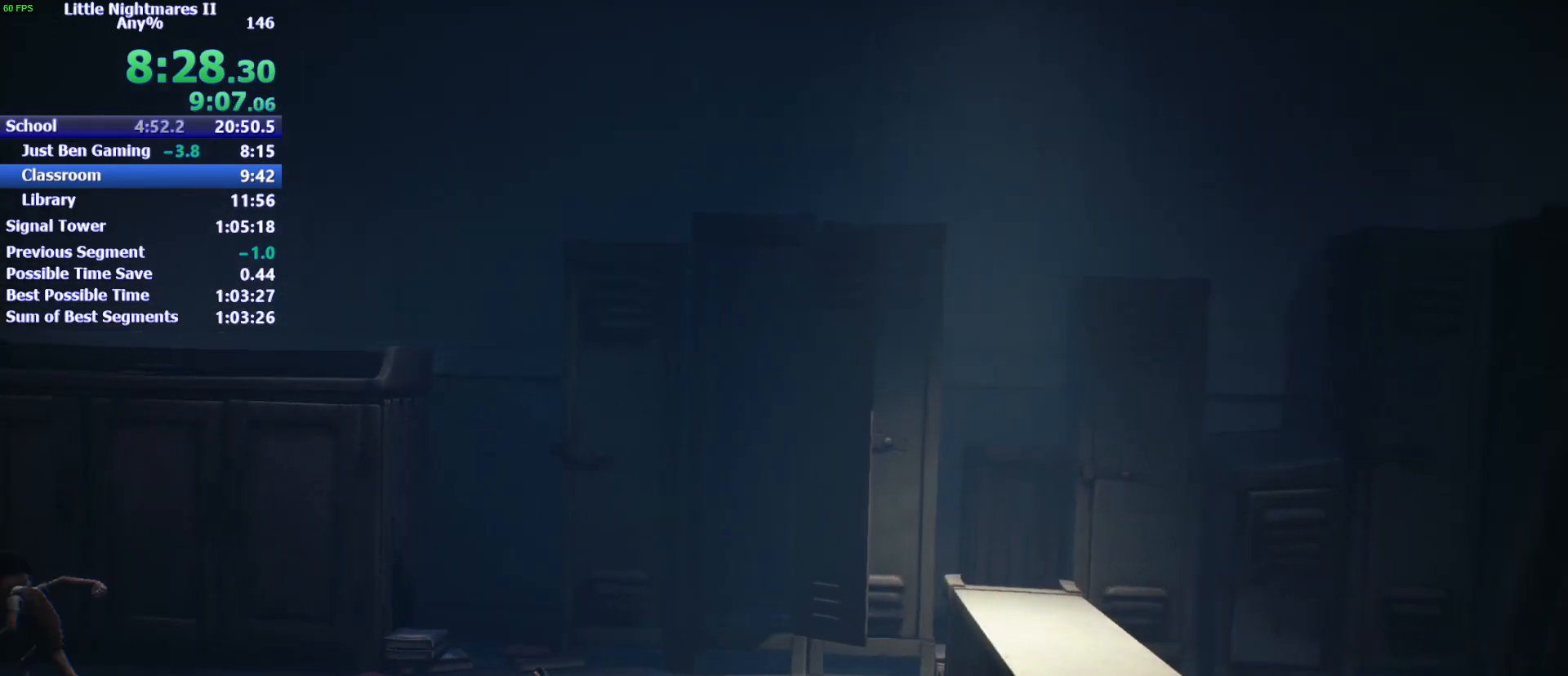
{"keys": ["a"], "events": [[33, "w", "down"], [100, "a", "up"], [100, "d", "down"], [167, "w", "up"], [267, "s", "down"], [333, "a", "down"], [400, "d", "up"], [433, "s", "up"]]}
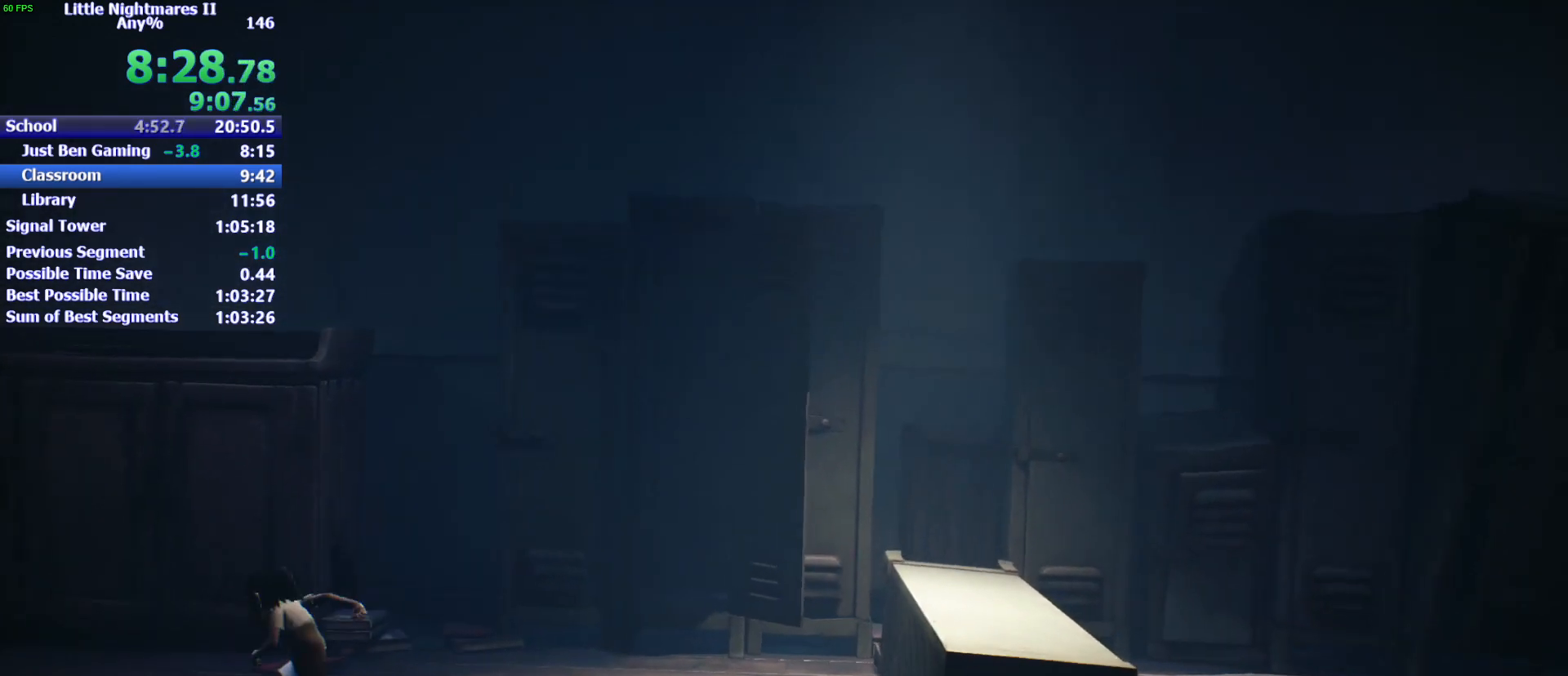
{"keys": ["a", "w"], "events": [[33, "w", "down"], [67, "a", "up"], [133, "d", "down"], [167, "w", "up"], [267, "s", "down"], [367, "a", "down"], [367, "d", "up"], [467, "s", "up"], [500, "w", "down"]]}
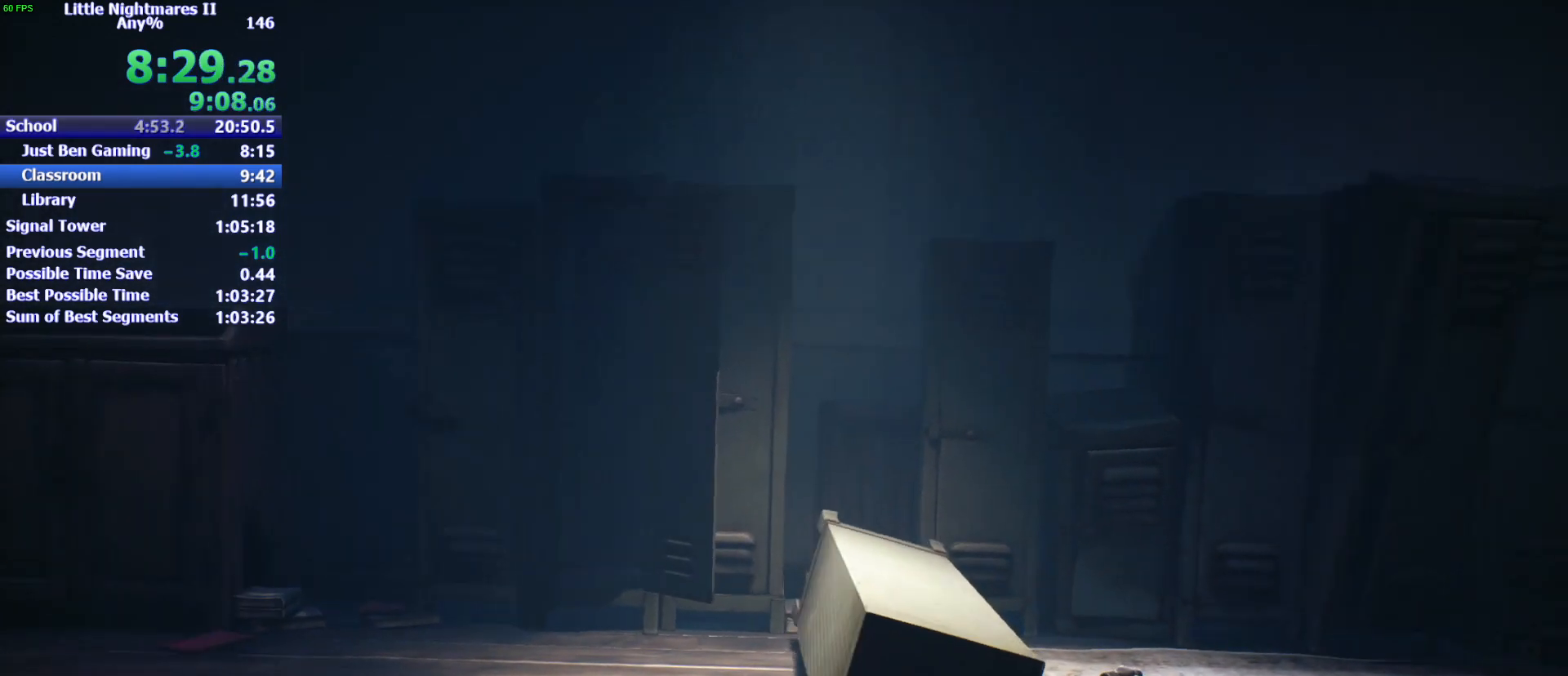
{"keys": ["a", "w"], "events": [[100, "a", "up"], [100, "d", "down"], [133, "w", "up"], [233, "s", "down"], [333, "a", "down"], [333, "d", "up"], [367, "s", "up"], [467, "w", "down"]]}
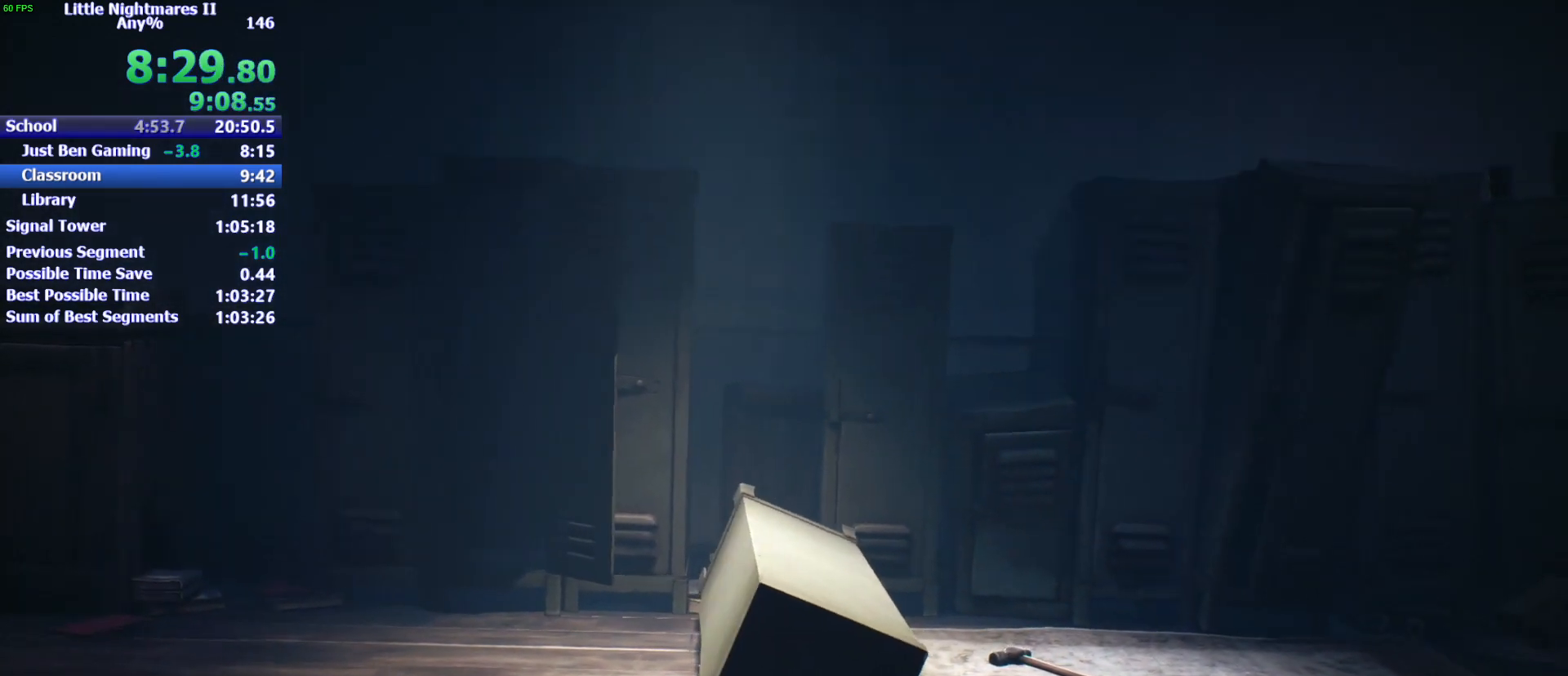
{"keys": ["d"], "events": [[33, "a", "up"], [33, "d", "down"], [67, "w", "up"], [167, "s", "down"], [267, "a", "down"], [267, "d", "up"], [300, "s", "up"], [400, "w", "down"], [433, "a", "up"], [433, "d", "down"], [500, "w", "up"]]}
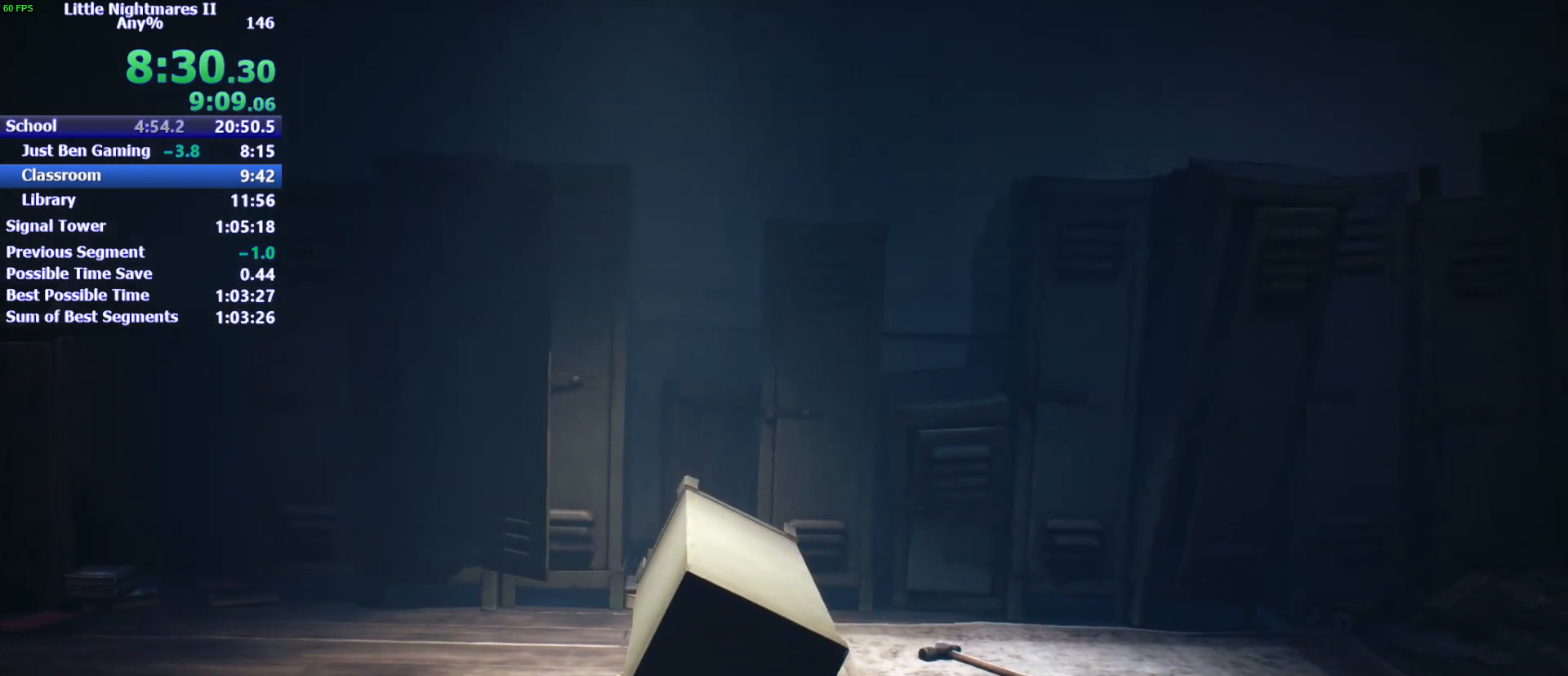
{"keys": [], "events": [[33, "d", "up"]]}
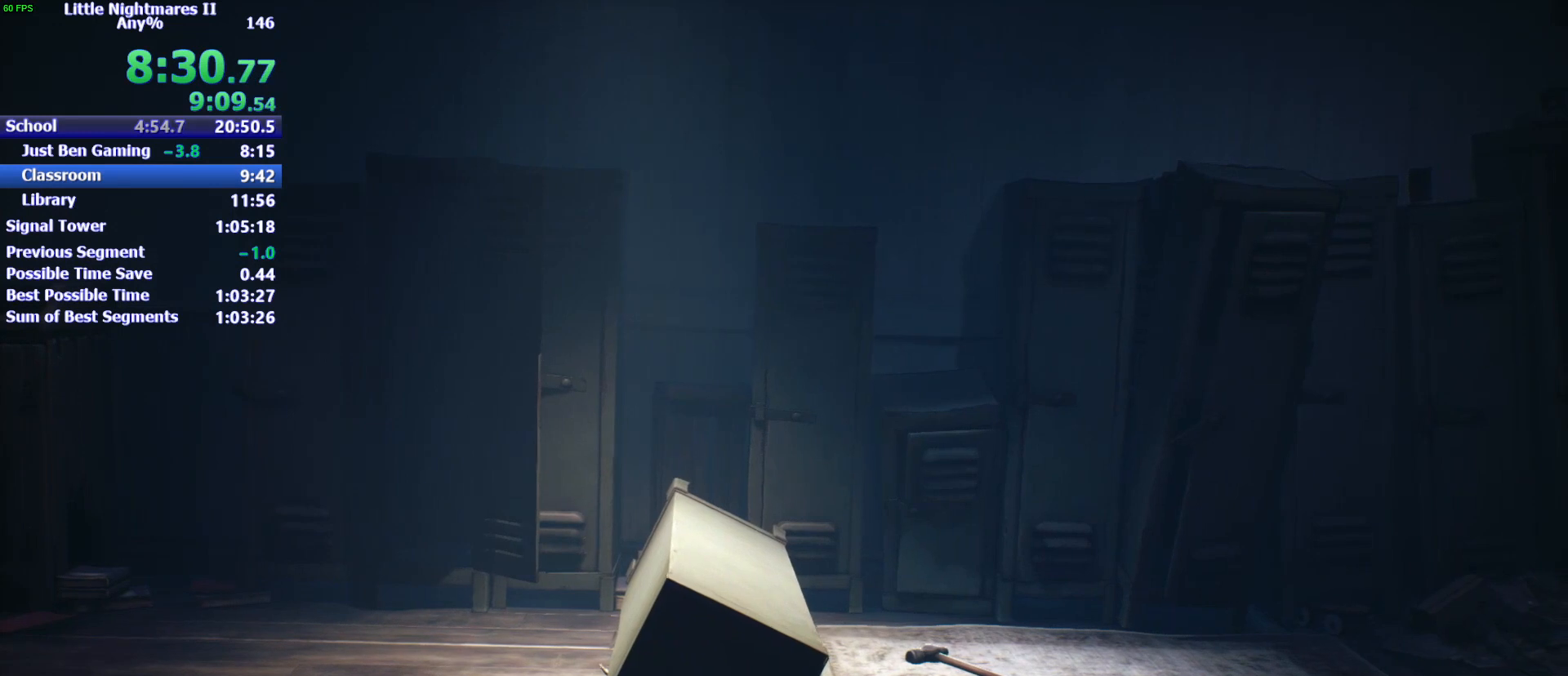
{"keys": [], "events": []}
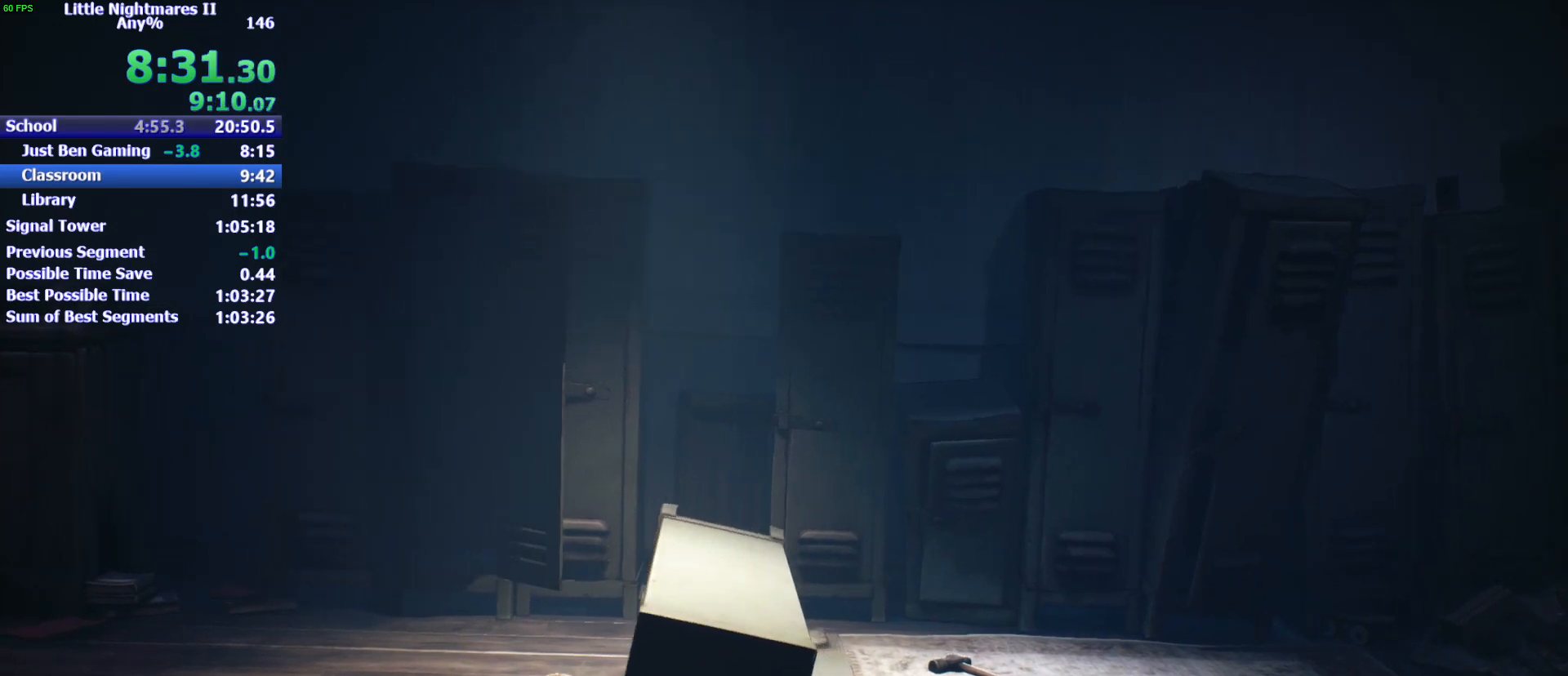
{"keys": ["d", "space"], "events": [[267, "d", "down"], [500, "space", "down"]]}
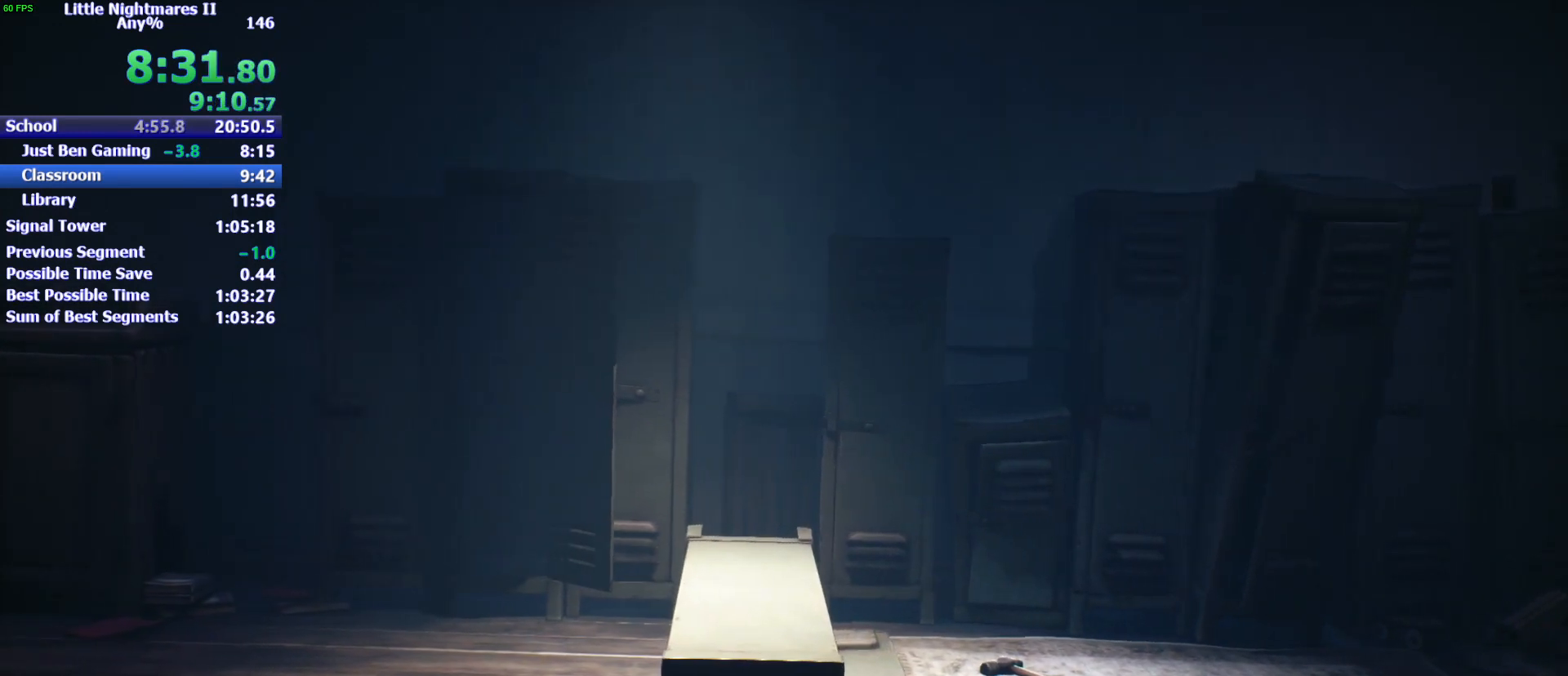
{"keys": ["d"], "events": [[67, "space", "up"], [167, "space", "down"], [233, "space", "up"], [333, "space", "down"], [367, "space", "up"], [467, "space", "down"], [500, "space", "up"]]}
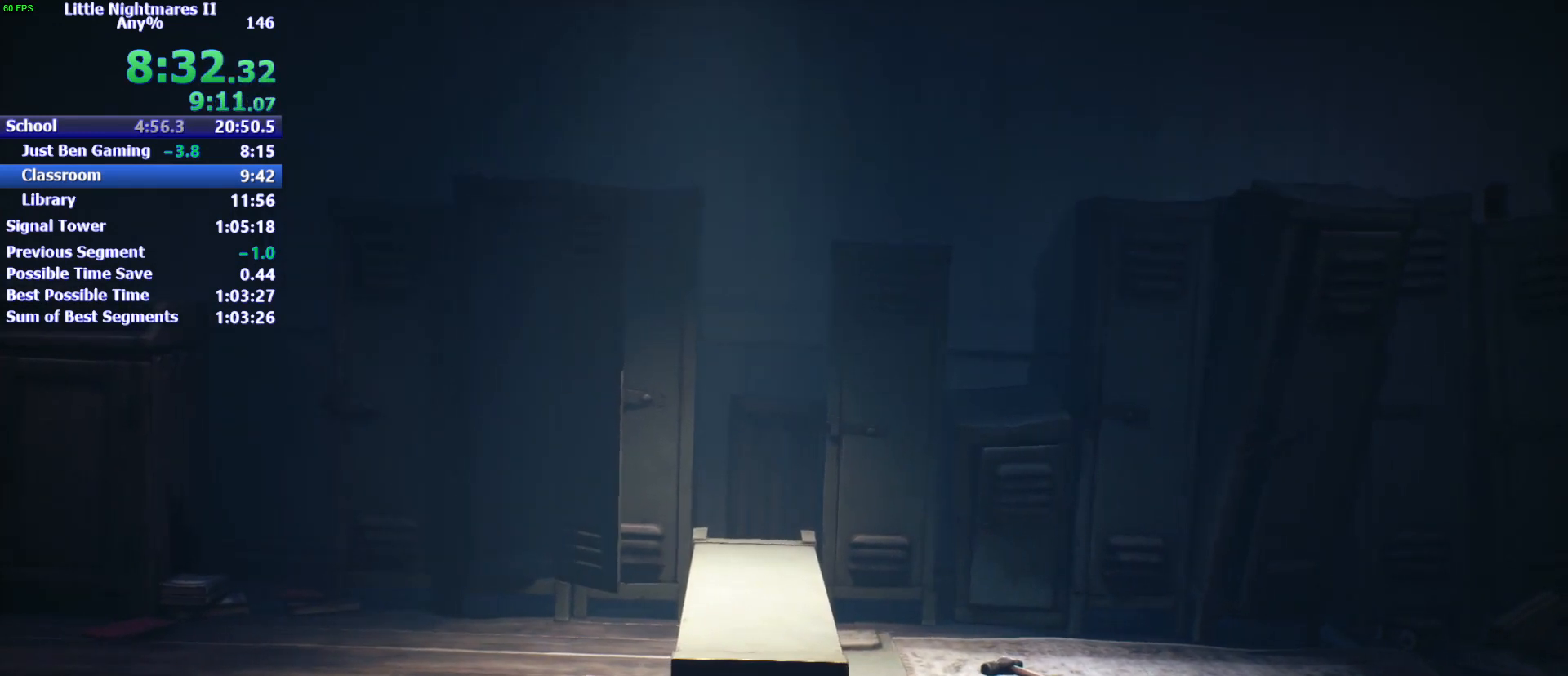
{"keys": ["d"], "events": [[100, "space", "down"], [133, "space", "up"], [233, "space", "down"], [300, "space", "up"], [367, "space", "down"], [433, "space", "up"]]}
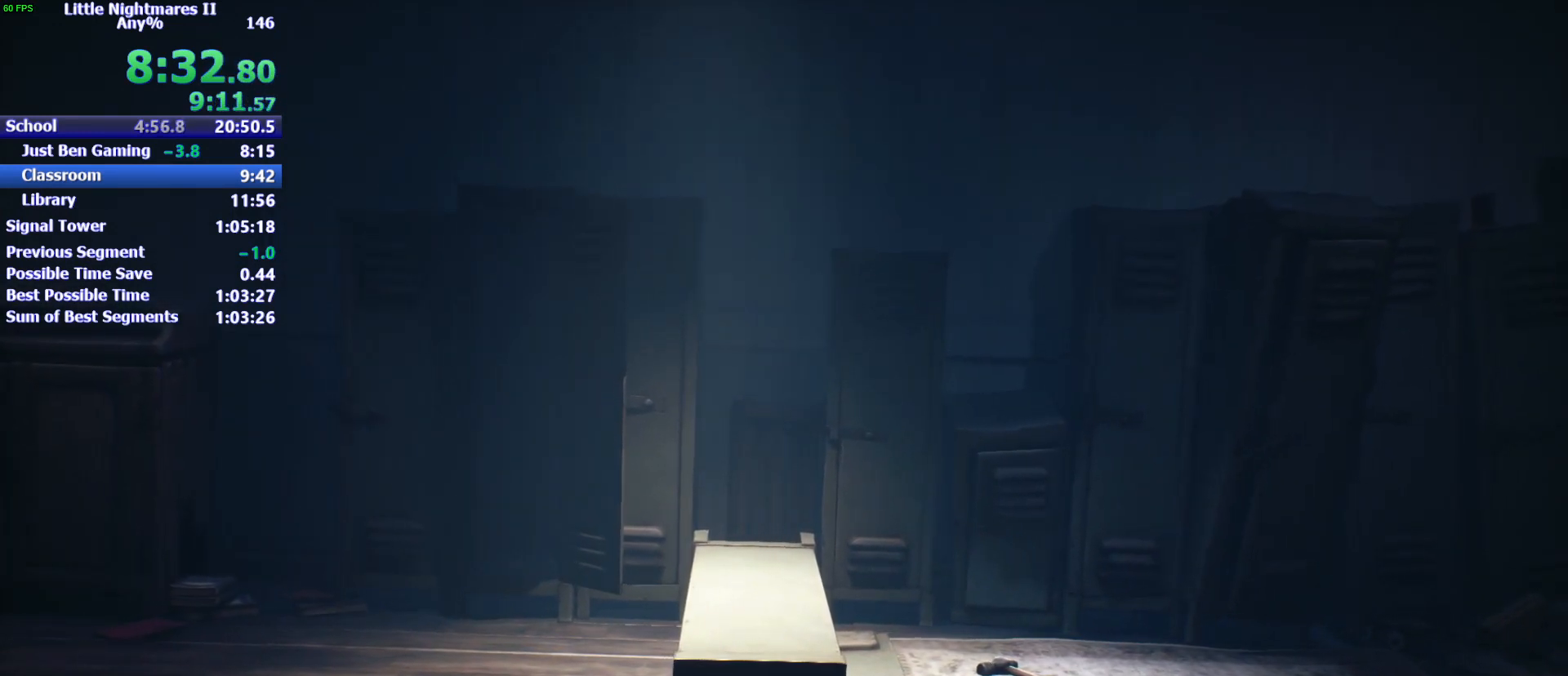
{"keys": ["d"], "events": [[33, "space", "down"], [67, "space", "up"], [167, "space", "down"], [200, "space", "up"], [300, "space", "down"], [333, "space", "up"], [400, "space", "down"], [500, "space", "up"]]}
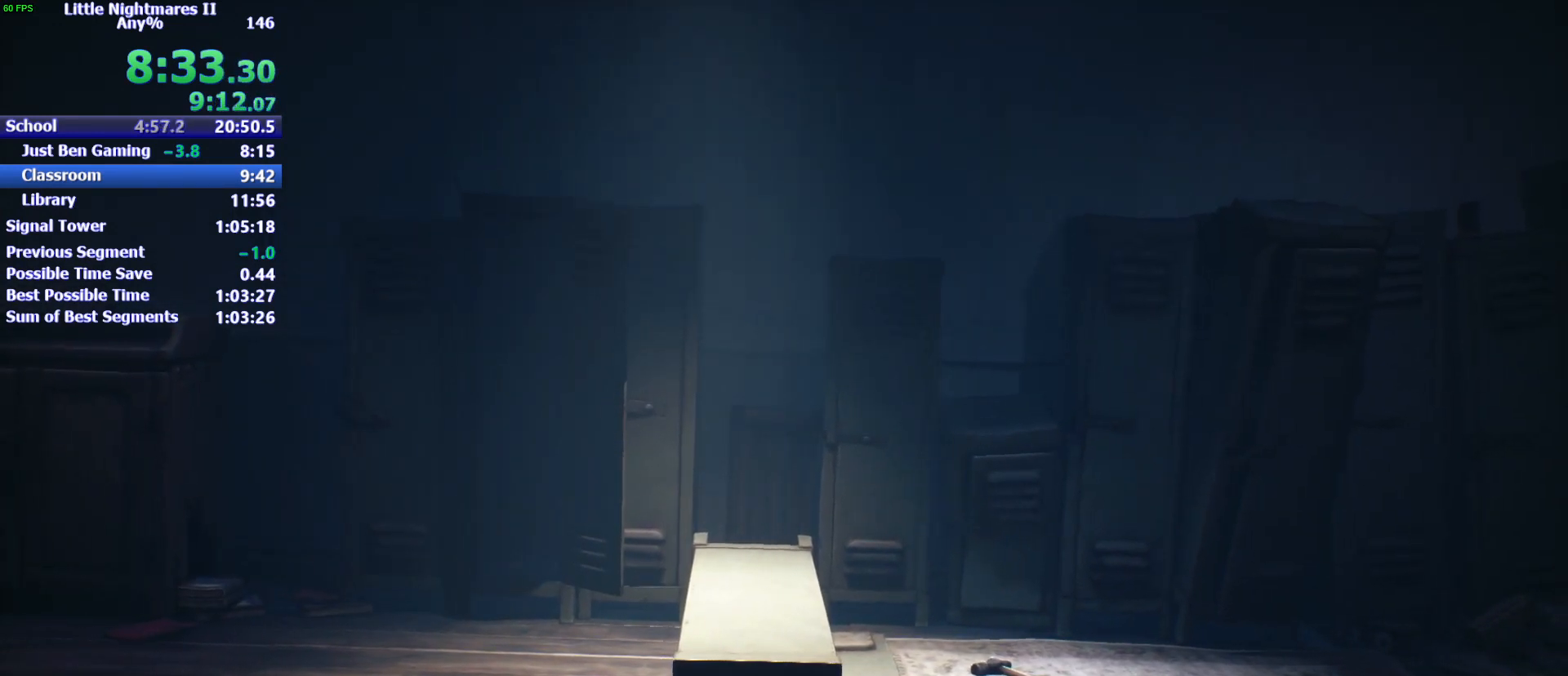
{"keys": ["d", "space"], "events": [[67, "space", "down"], [133, "space", "up"], [233, "space", "down"], [267, "space", "up"], [367, "space", "down"], [400, "space", "up"], [500, "space", "down"]]}
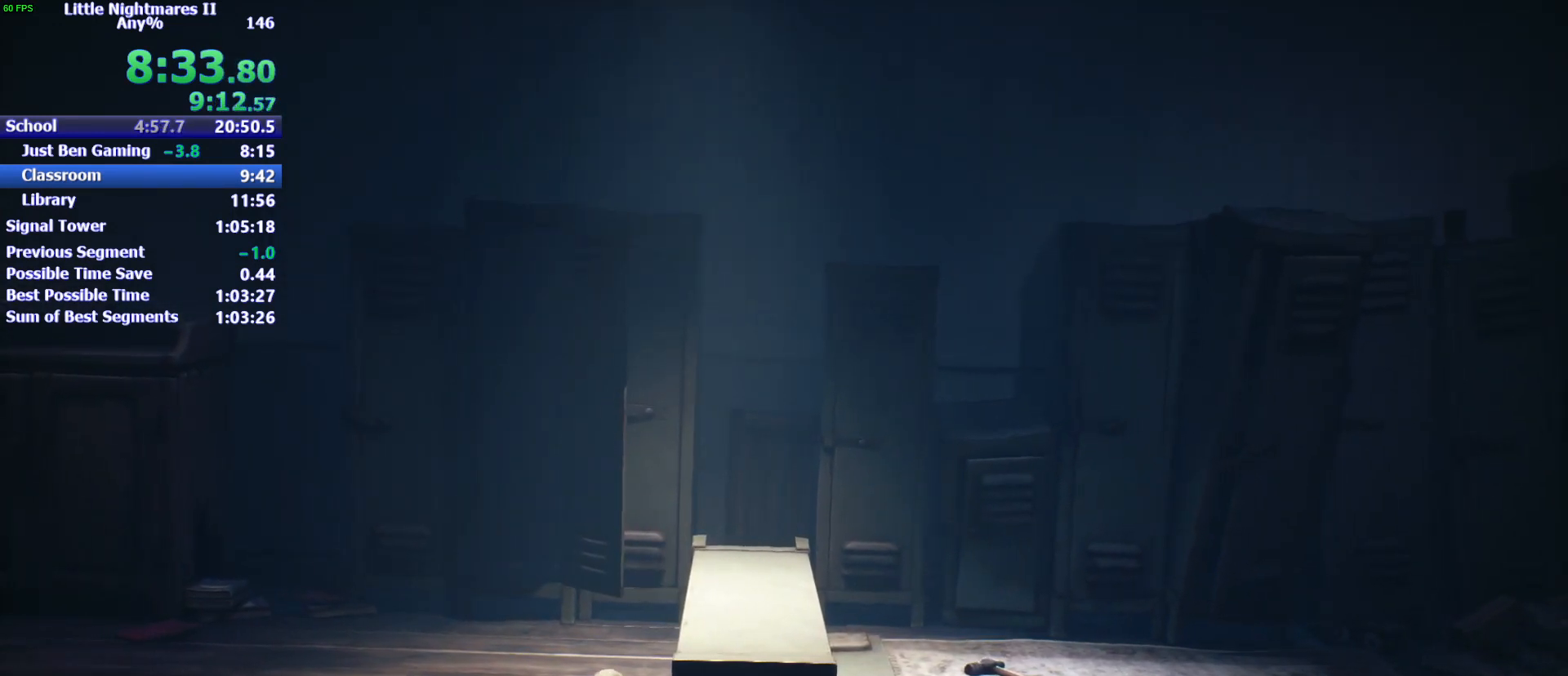
{"keys": ["d"], "events": [[67, "space", "up"], [133, "space", "down"], [233, "space", "up"], [333, "space", "down"], [433, "space", "up"]]}
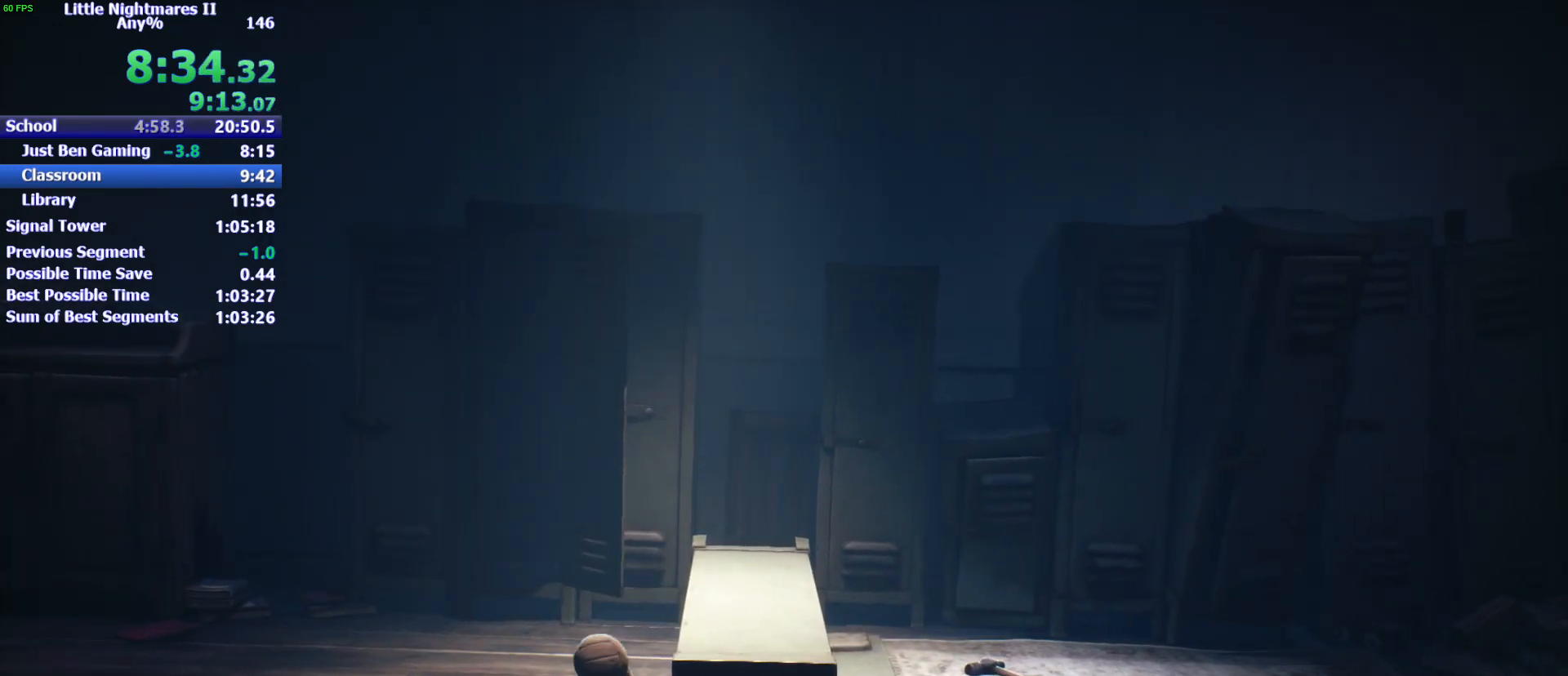
{"keys": ["d", "space"], "events": [[33, "space", "down"], [67, "space", "up"], [167, "space", "down"], [200, "space", "up"], [333, "space", "down"], [400, "space", "up"], [500, "space", "down"]]}
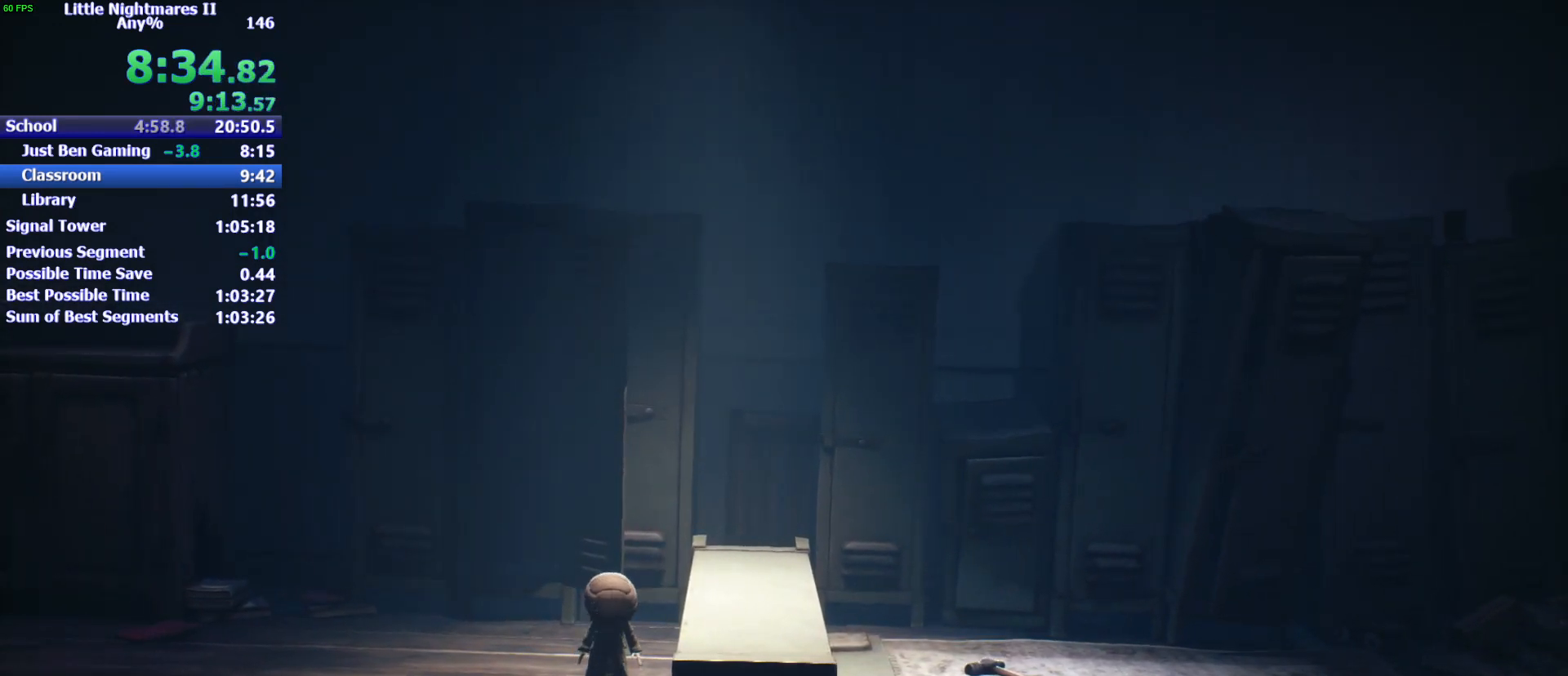
{"keys": ["d"], "events": [[33, "space", "up"], [133, "space", "down"], [233, "space", "up"], [333, "space", "down"], [400, "space", "up"]]}
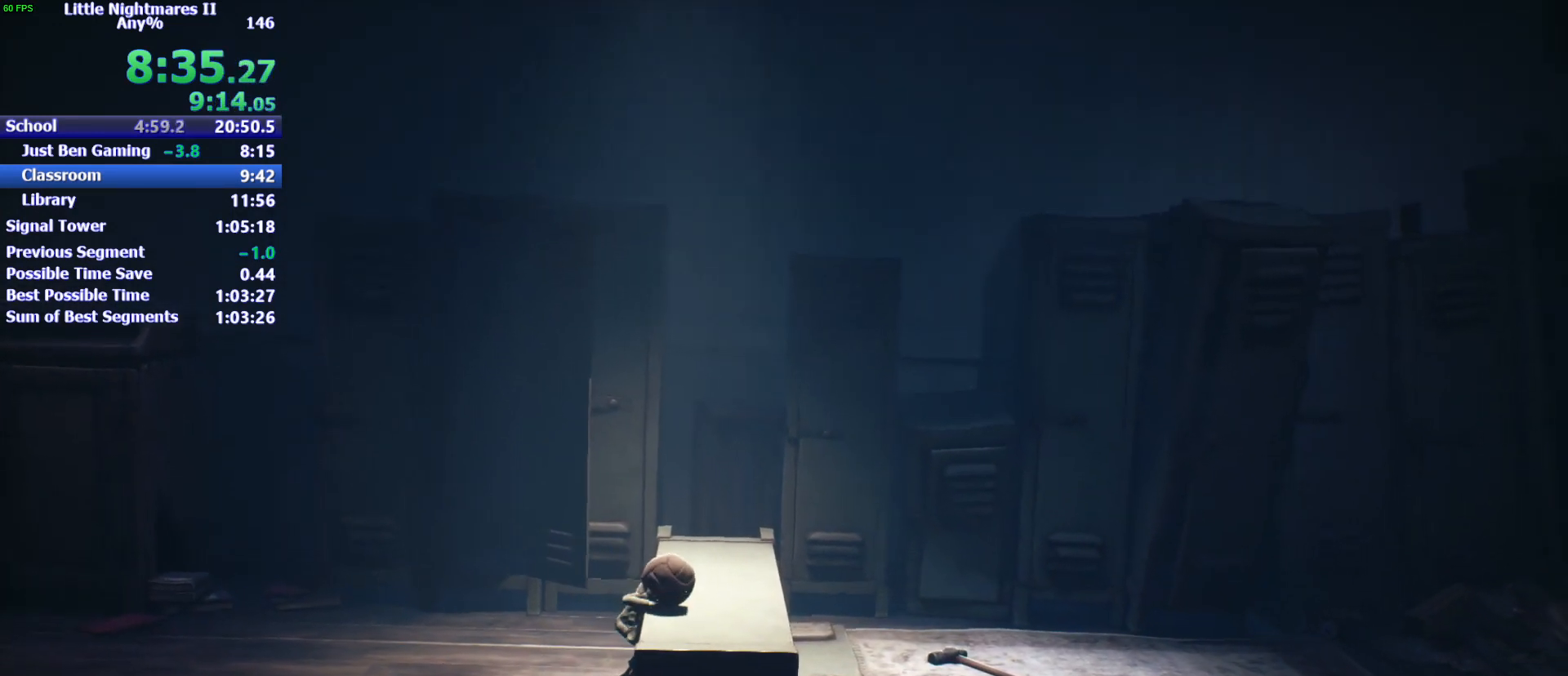
{"keys": ["d"], "events": []}
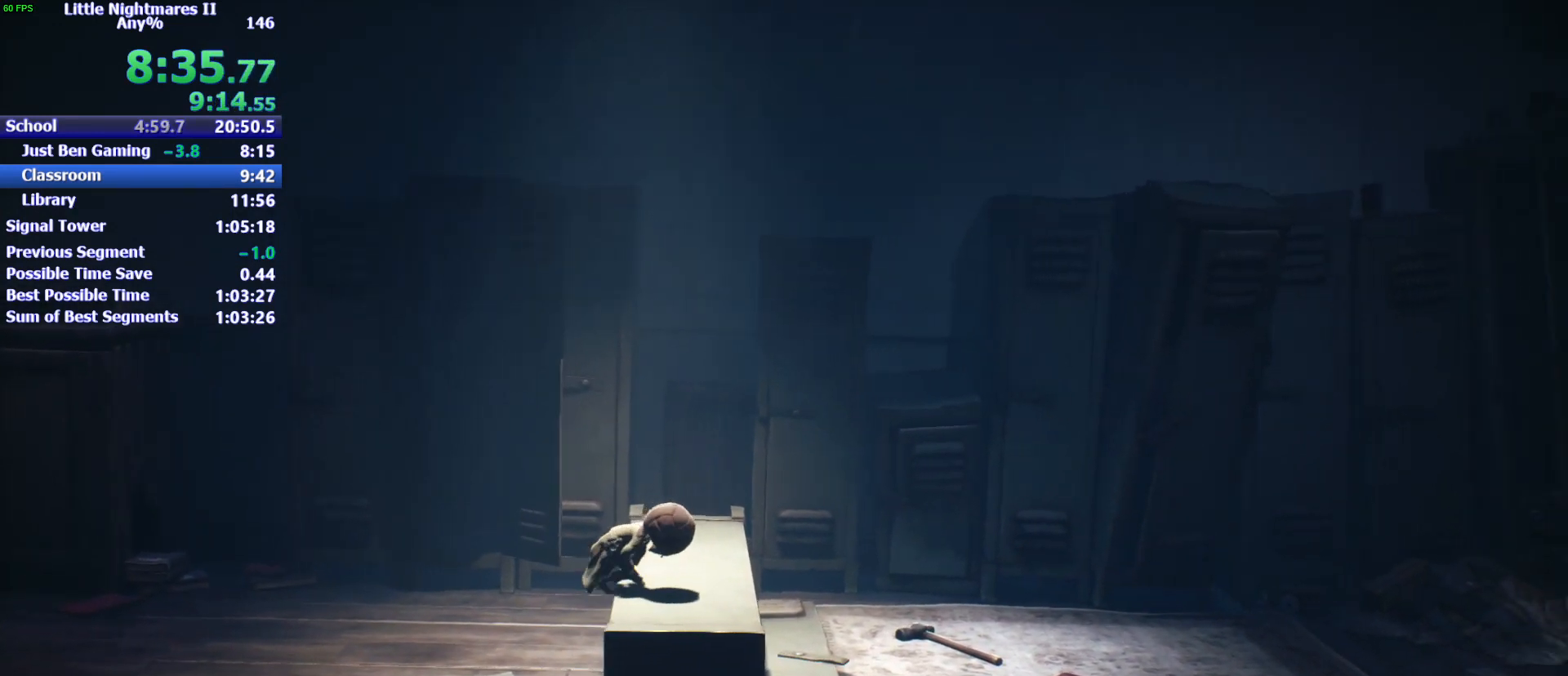
{"keys": ["d", "space", "w"], "events": [[400, "w", "down"], [500, "space", "down"]]}
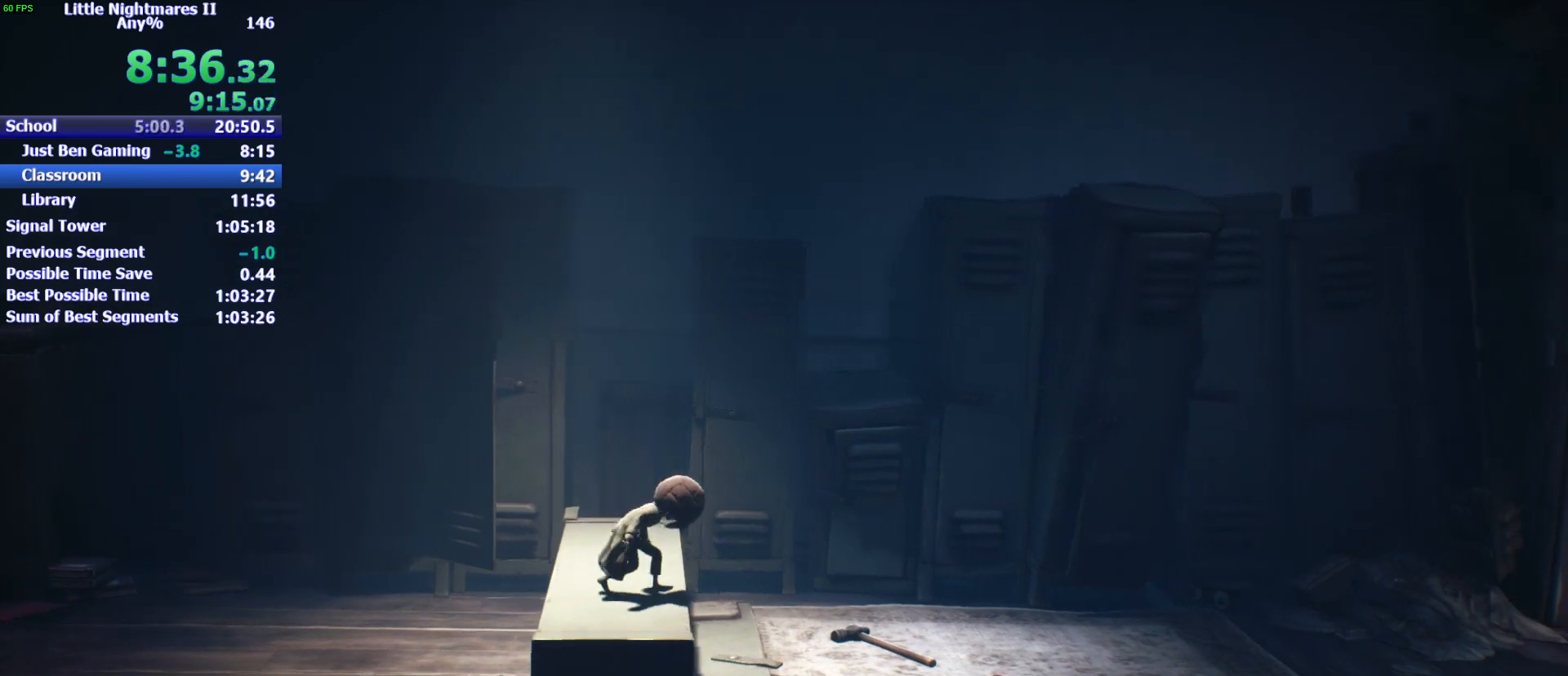
{"keys": ["d", "space"], "events": [[267, "w", "up"]]}
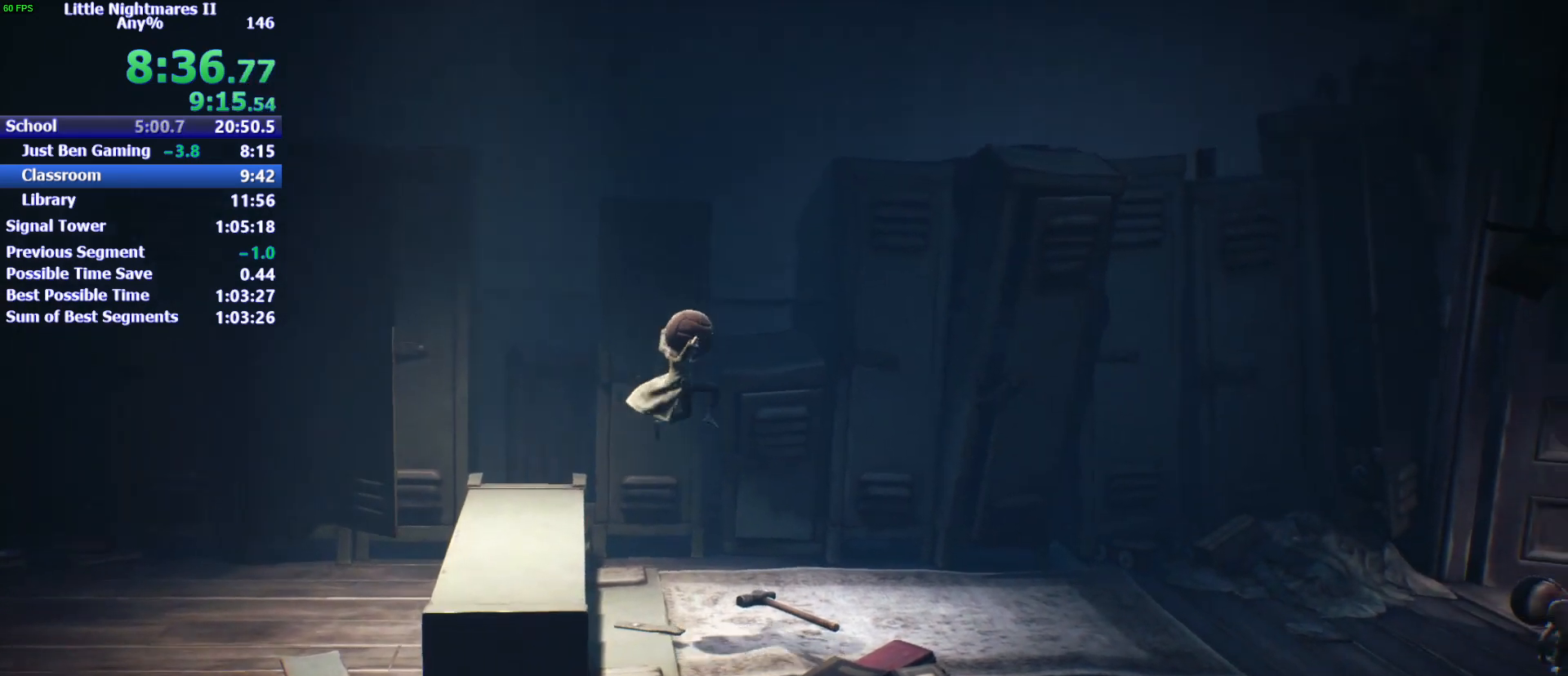
{"keys": ["d", "space"], "events": [[33, "w", "down"], [100, "w", "up"]]}
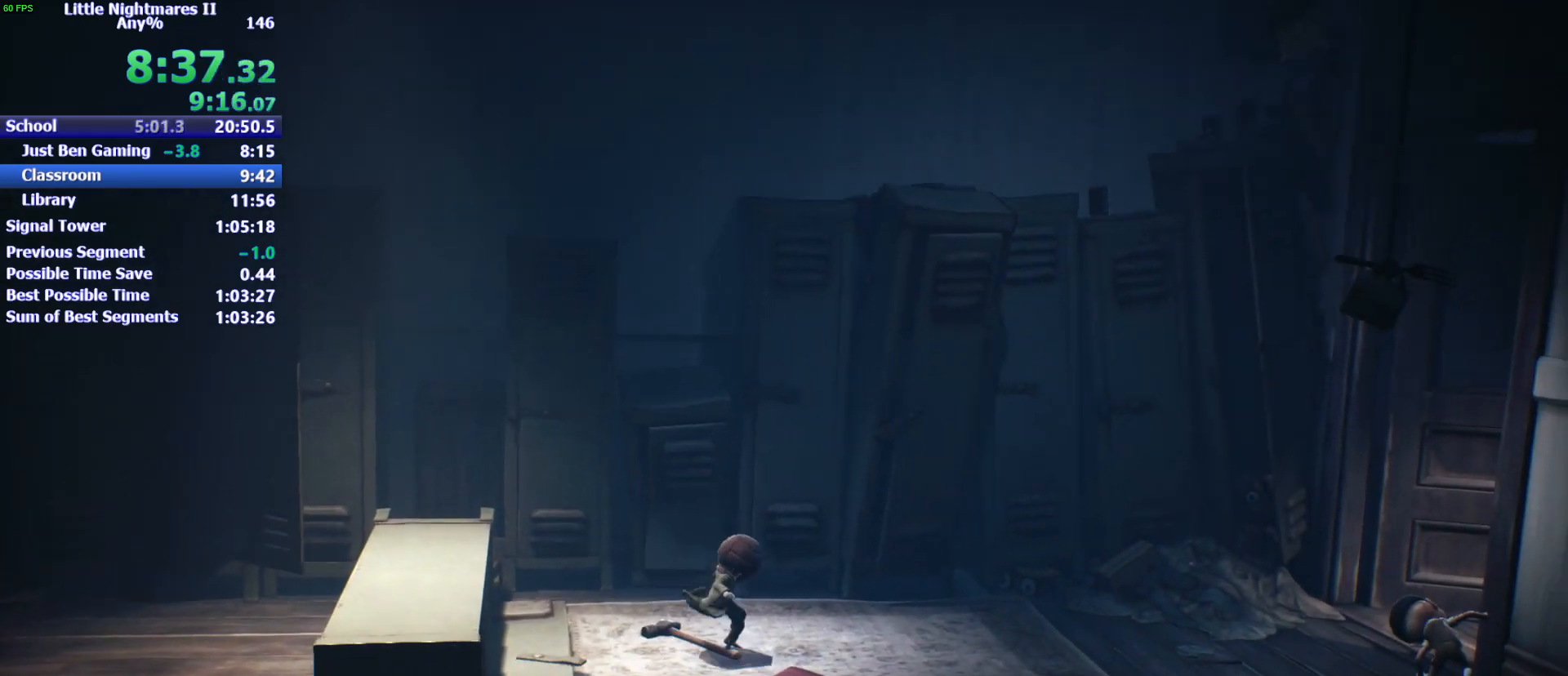
{"keys": ["d"], "events": [[67, "space", "up"]]}
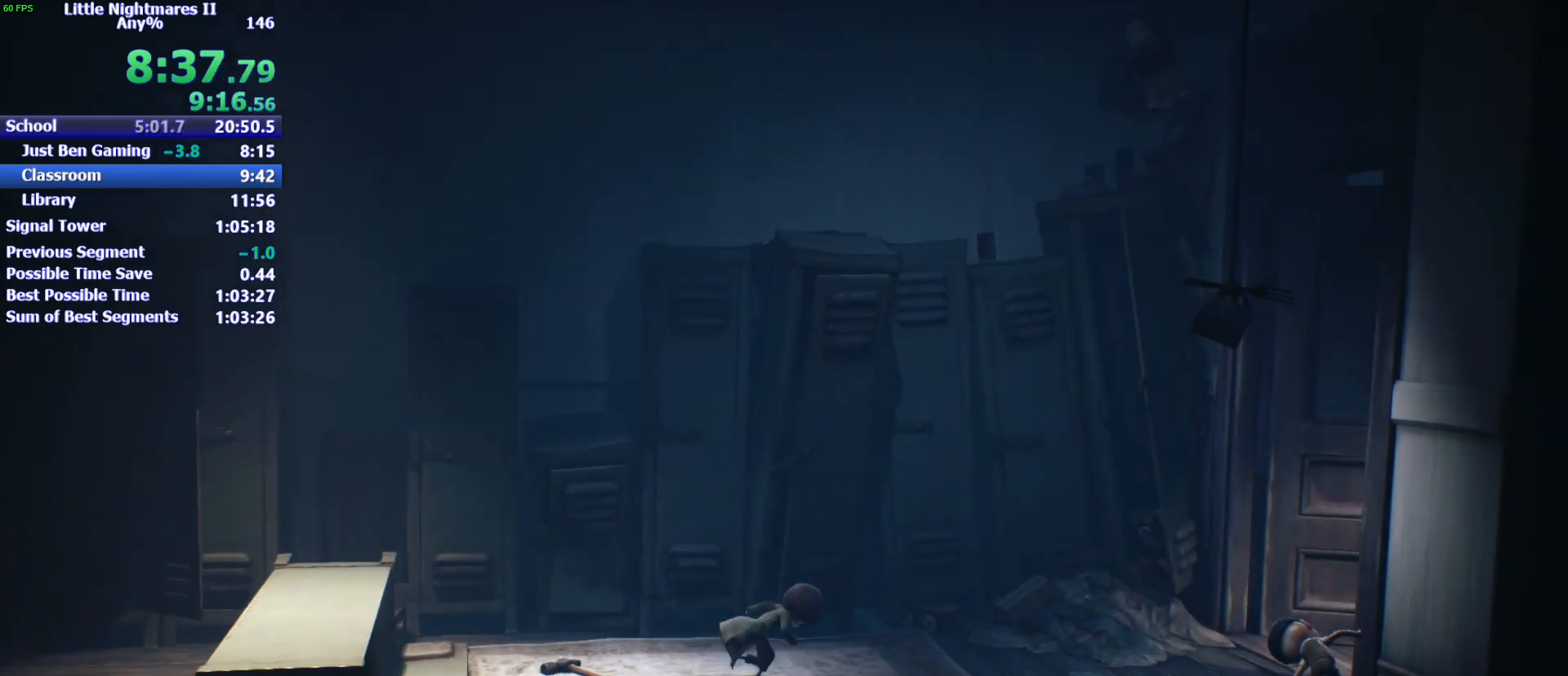
{"keys": ["d", "space", "w"], "events": [[367, "w", "down"], [467, "space", "down"]]}
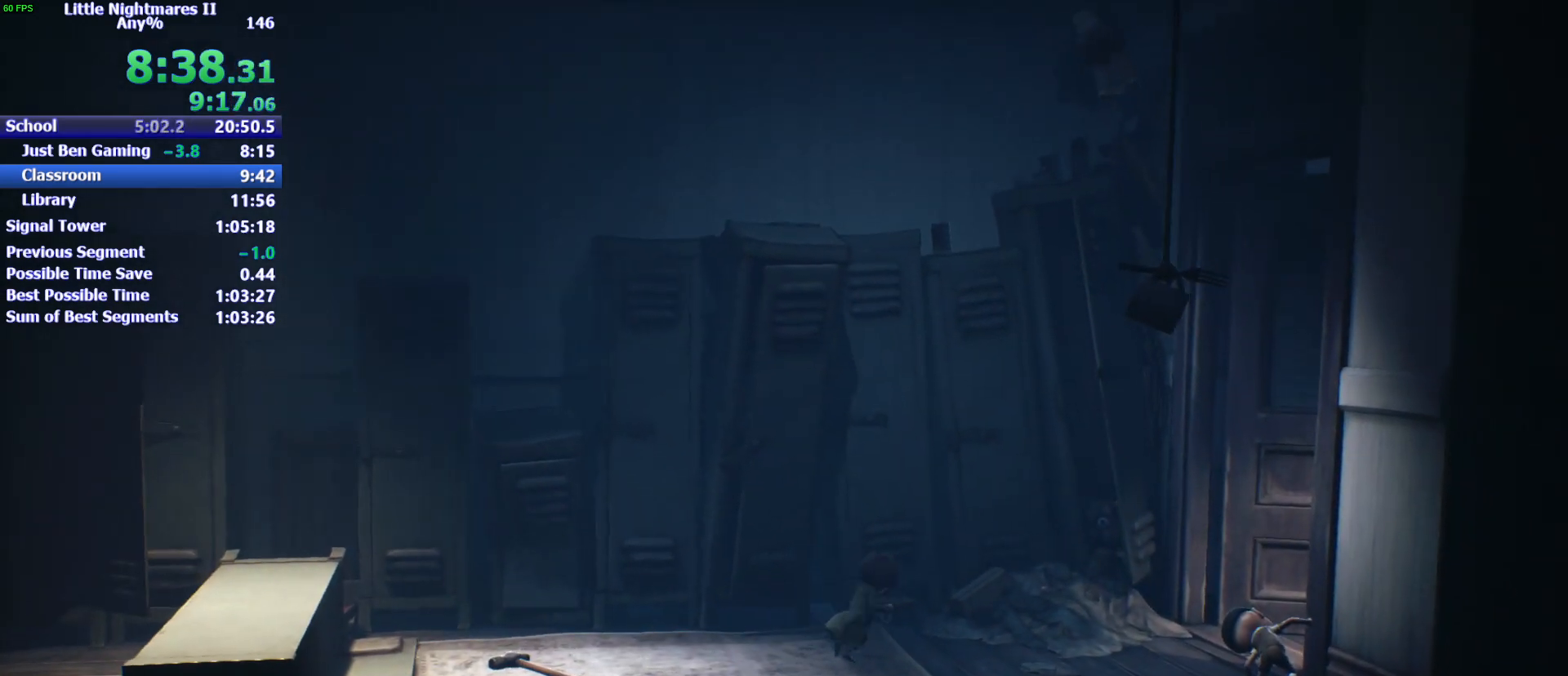
{"keys": ["d", "space"], "events": [[133, "w", "up"]]}
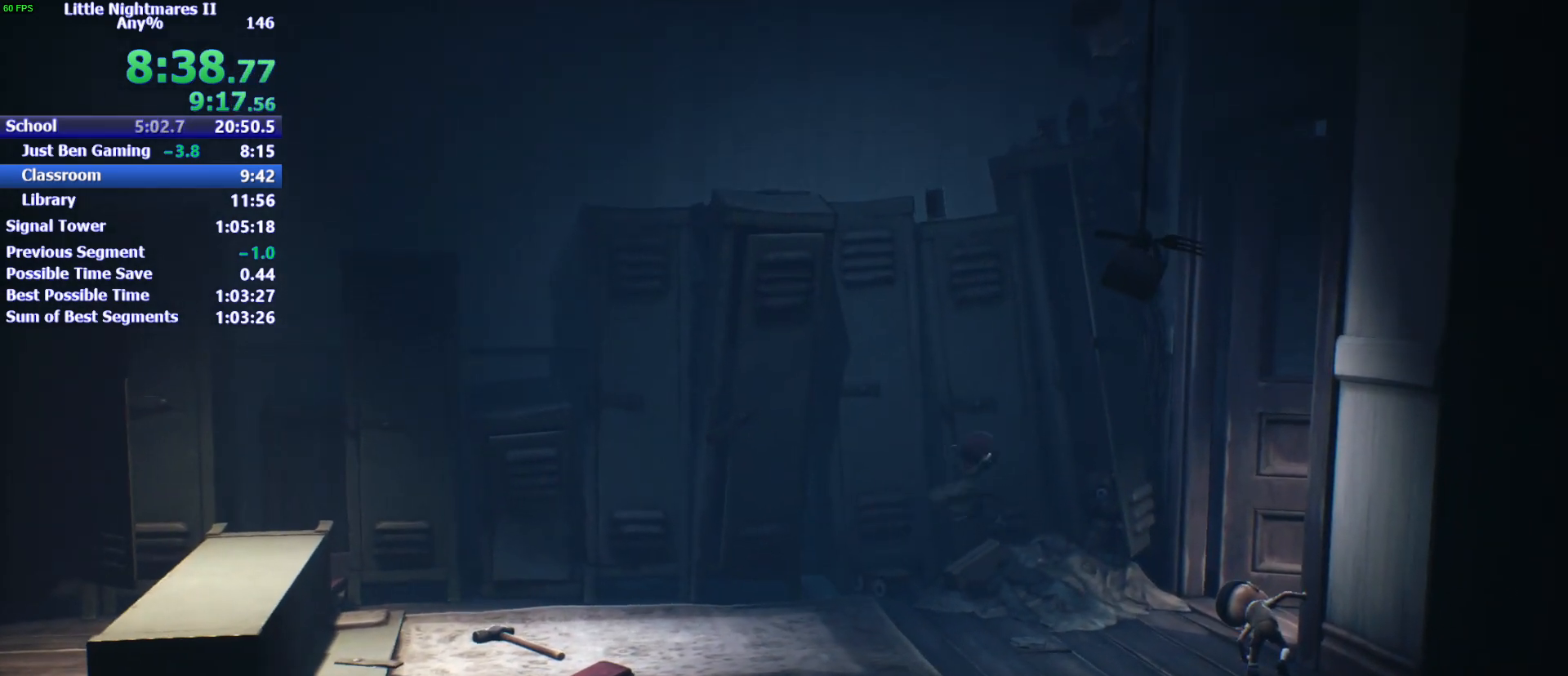
{"keys": ["d", "s", "space"], "events": [[33, "s", "down"], [67, "space", "up"], [300, "space", "down"]]}
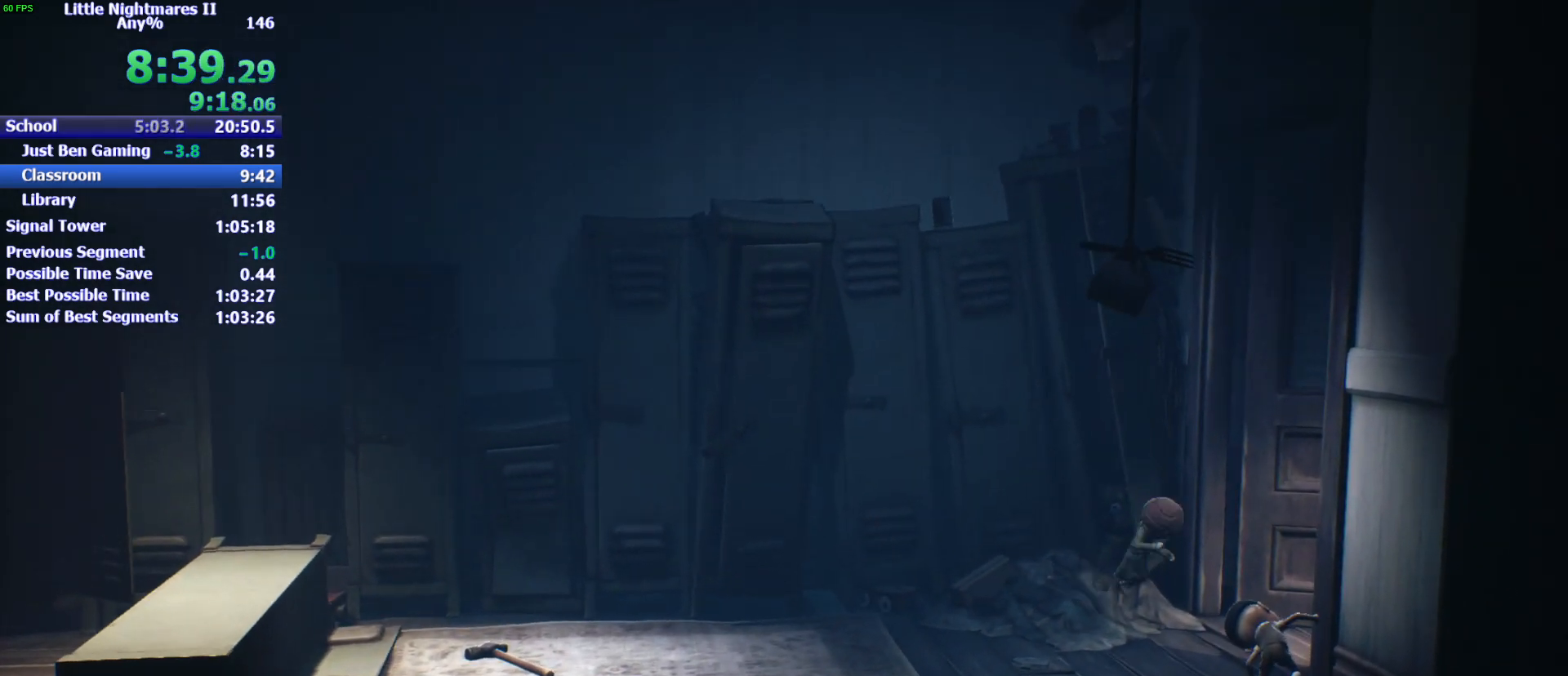
{"keys": ["d", "space"], "events": [[167, "s", "up"]]}
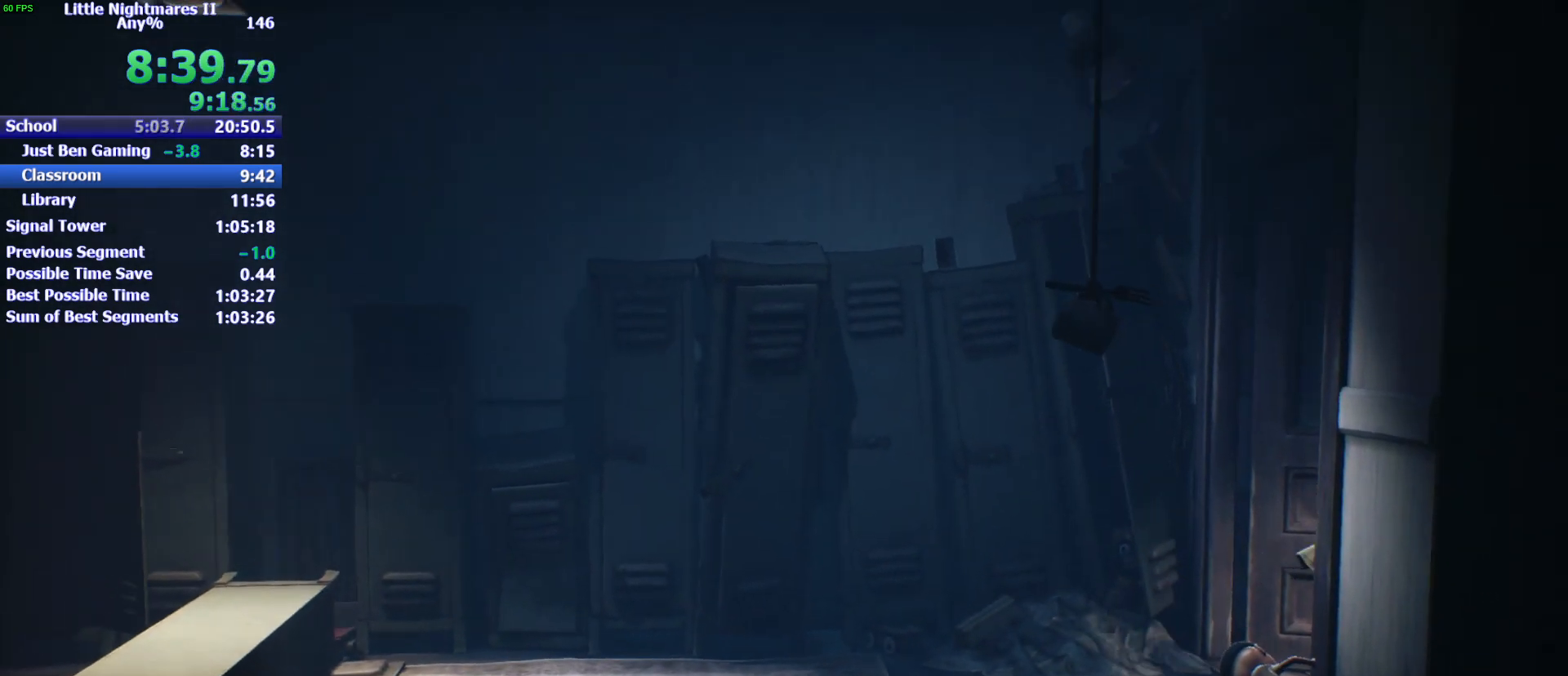
{"keys": ["d"], "events": [[233, "space", "up"]]}
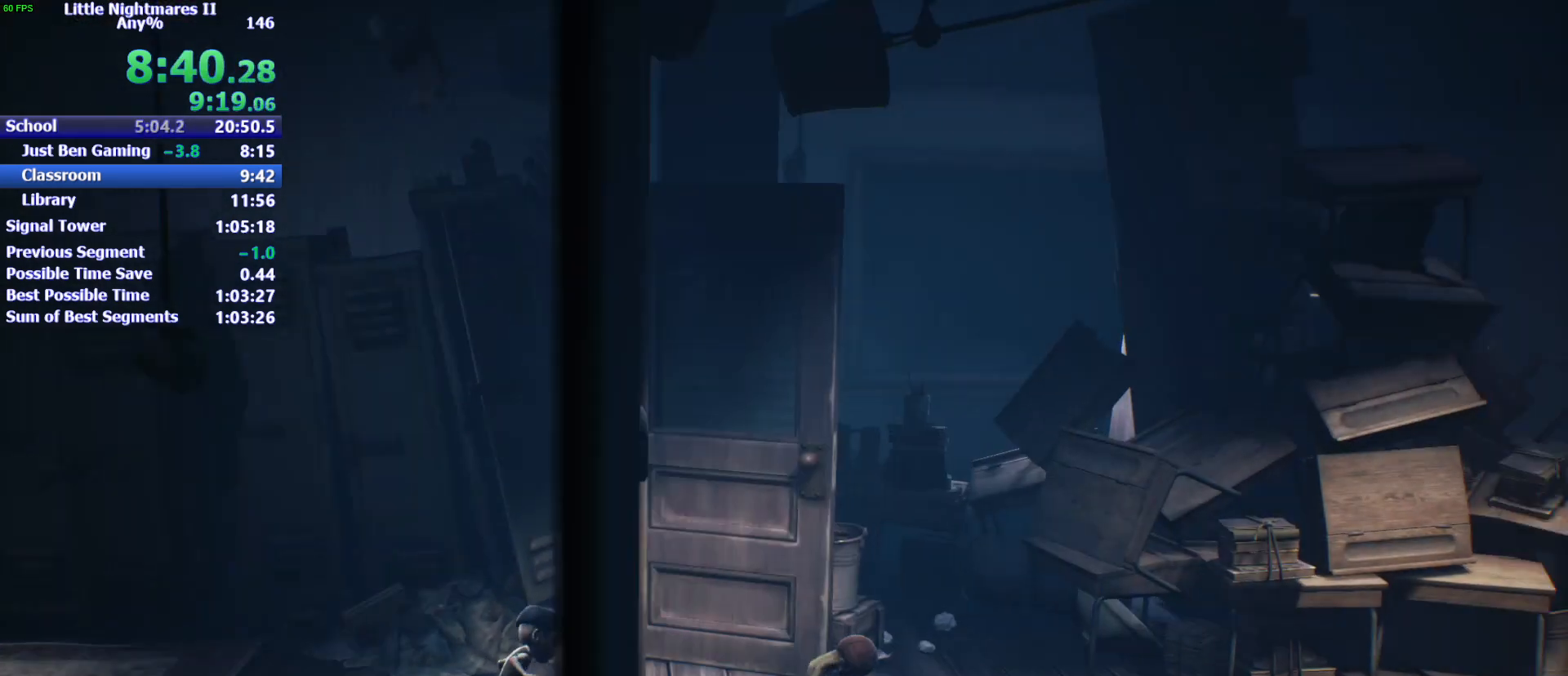
{"keys": ["d", "s", "space"], "events": [[300, "space", "down"], [400, "s", "down"]]}